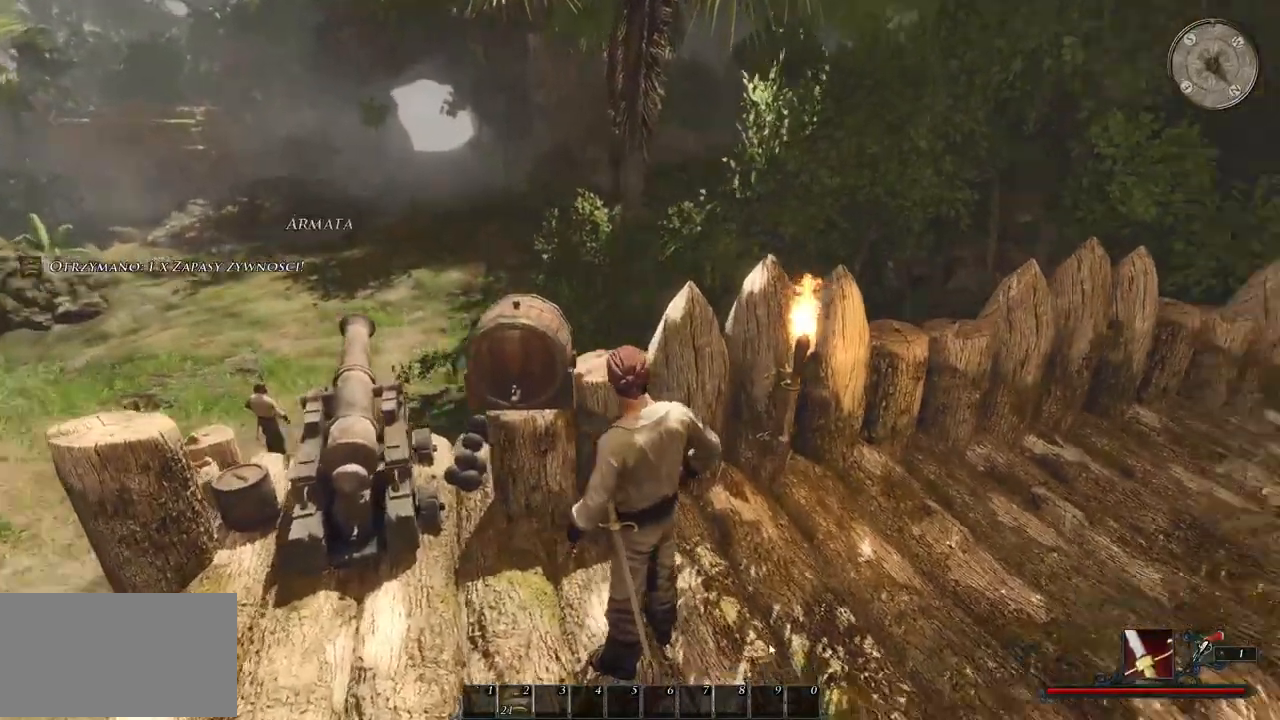
Gameplay with keyboard and mouse; each line is a JSON object with the keys and mouse buttons held at the frame after it. "events" lists presses ("down") and releases ("up") of "a", "ctrl", "d", "e", "q", "s", "shift", "space", "w", "mouse_left", "mouse_wheel", "mouse_right", "mouse_mb4" and "mouse_mb5" between this image and that frame as [ms after this image, input, new state], when the widget could be followed in between. "mouse_left", "mouse_wheel", "mouse_right", "mouse_mb4", "mouse_mb5" = the "left", "wheel", "right", "mb4", "mb5" buttons of the "mouse" list. No other keys are recorded. "wheel" means that the mouse wheel is clicked or scrolled. Mouse movement is not recorded.
{"keys": ["w"], "mouse": [], "events": [[120, "d", "up"]]}
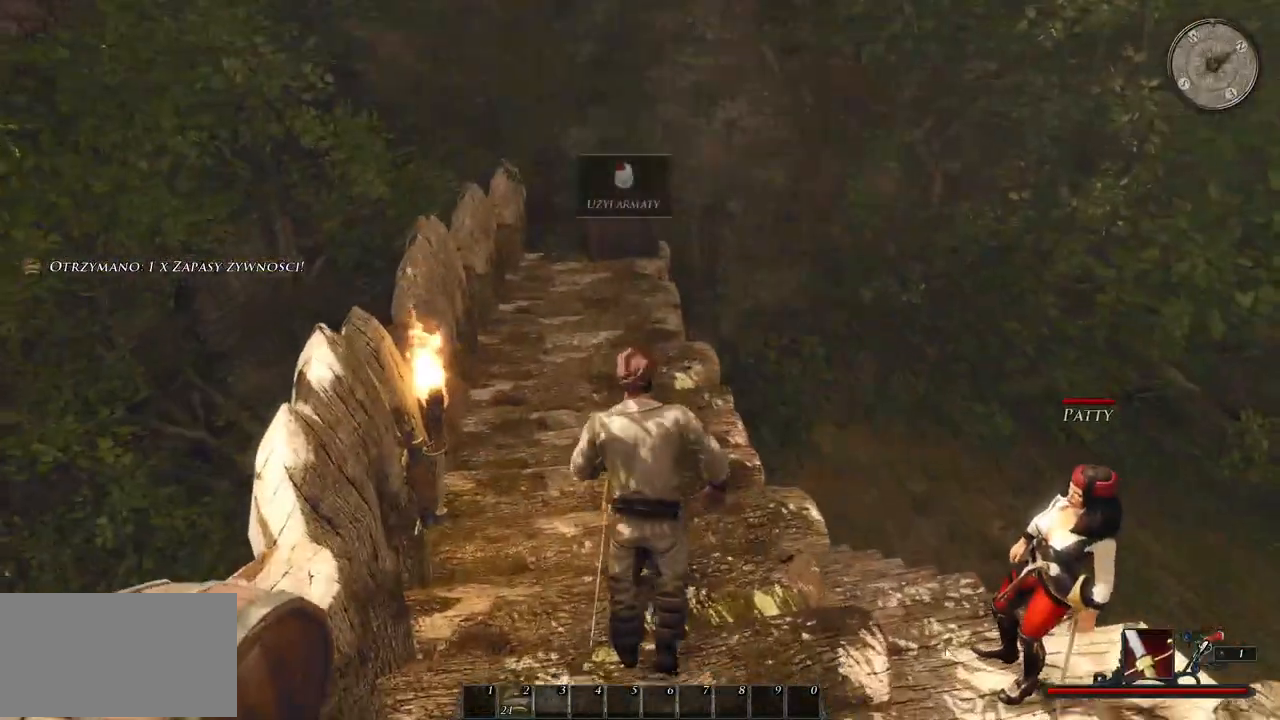
{"keys": ["w"], "mouse": [], "events": []}
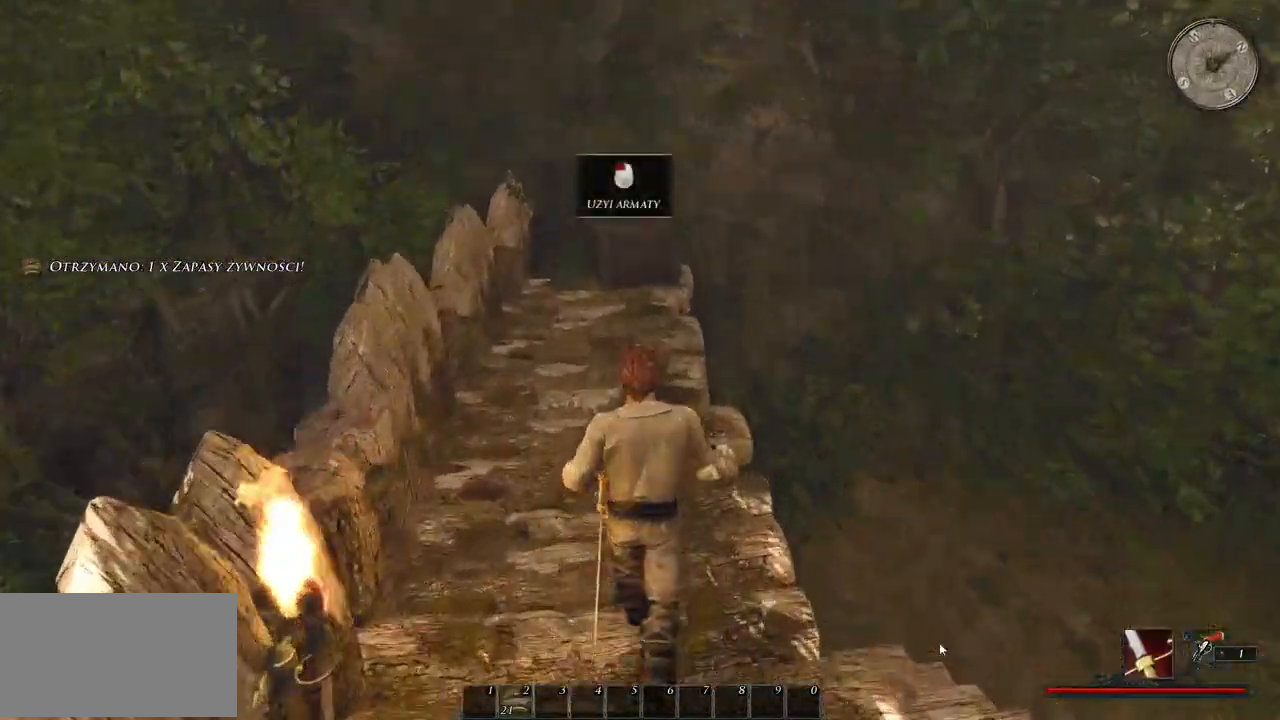
{"keys": ["w"], "mouse": []}
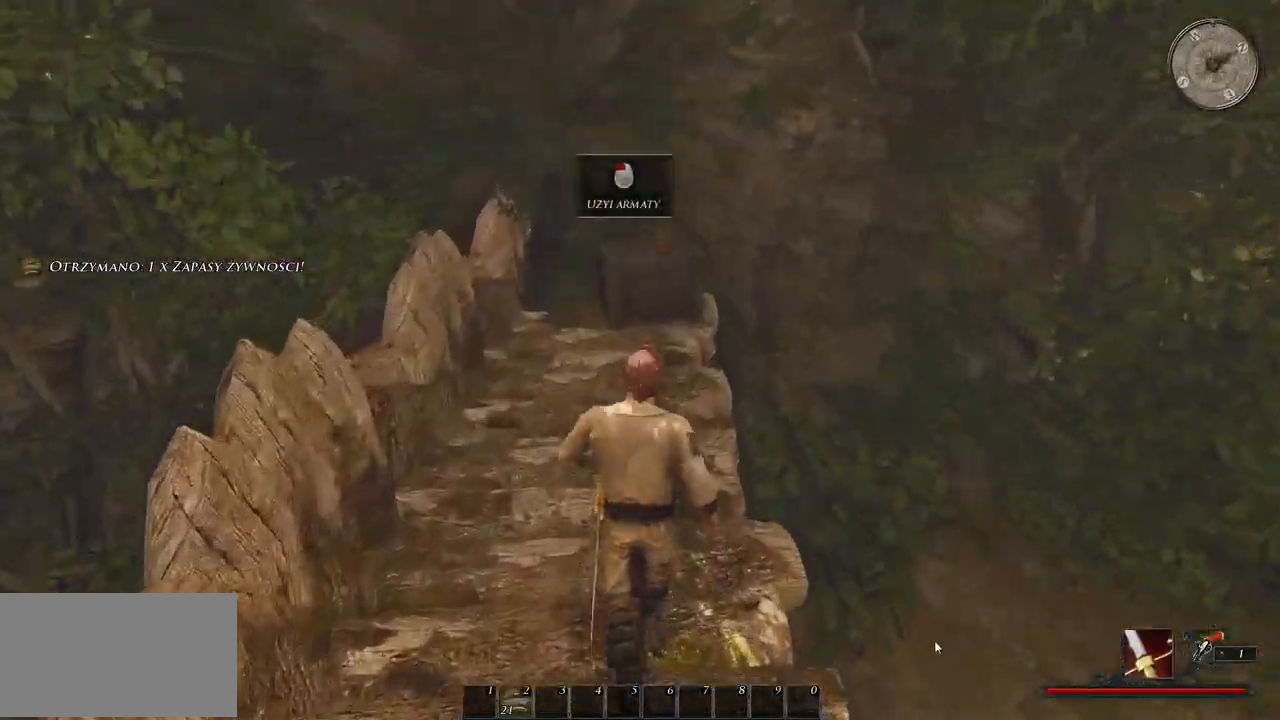
{"keys": ["w"], "mouse": [], "events": []}
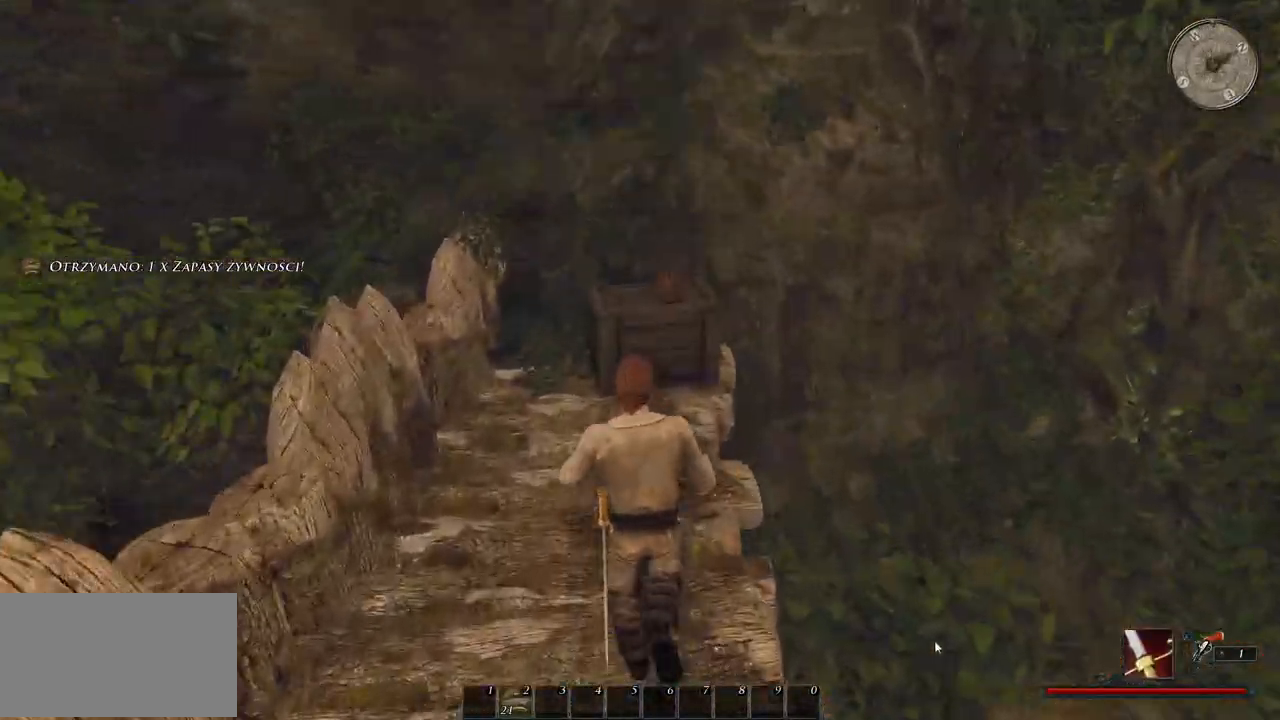
{"keys": [], "mouse": [], "events": [[360, "w", "up"]]}
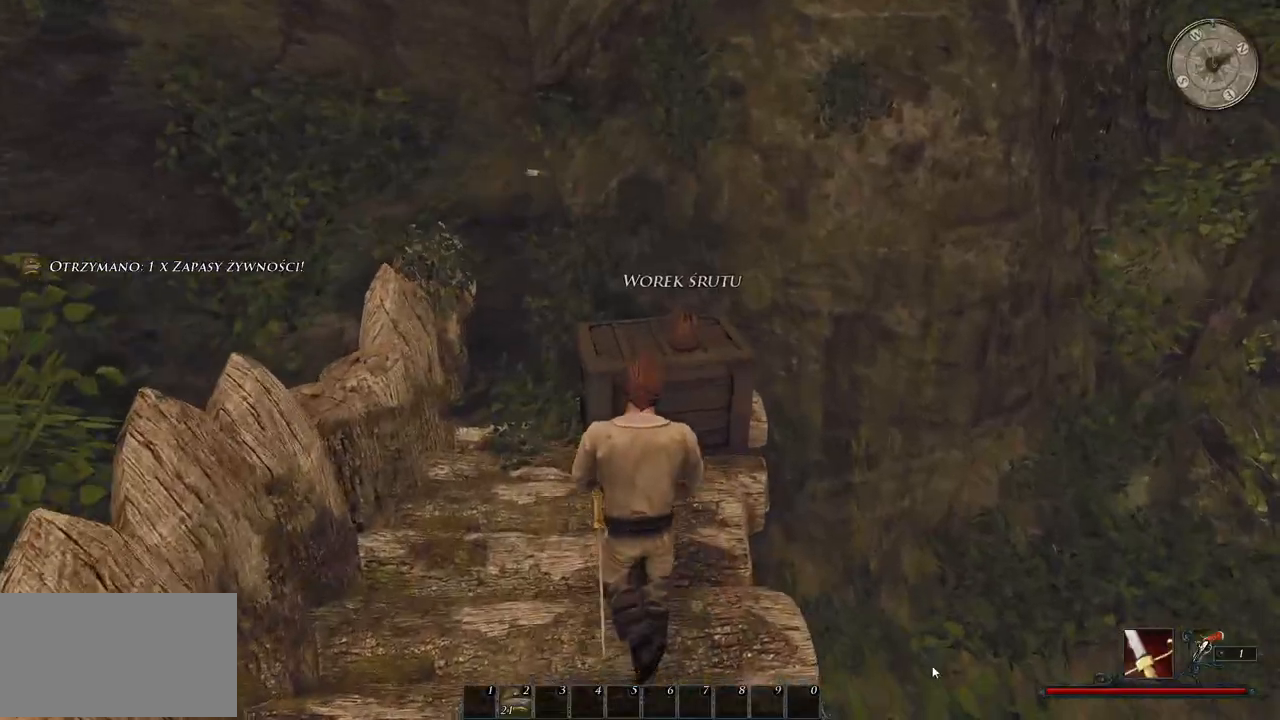
{"keys": [], "mouse": [], "events": [[60, "mouse_left", "down"], [180, "mouse_left", "up"]]}
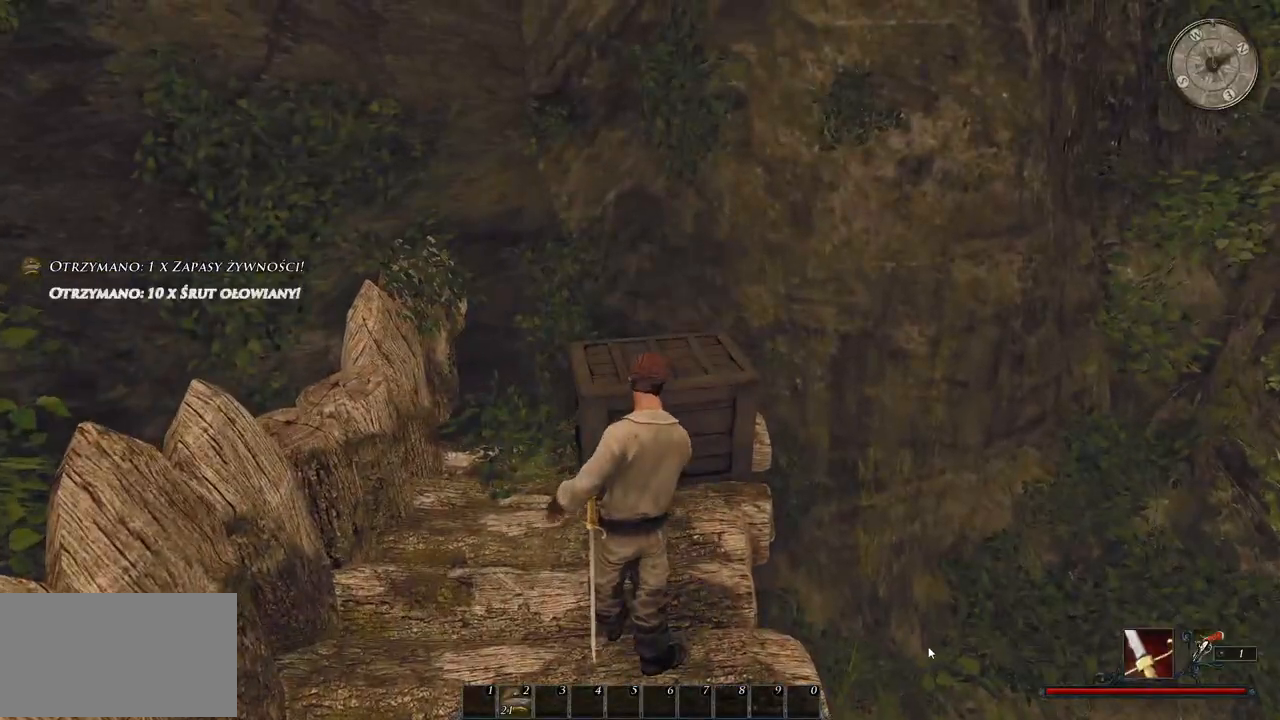
{"keys": ["a", "w"], "mouse": [], "events": [[280, "a", "down"], [360, "w", "down"]]}
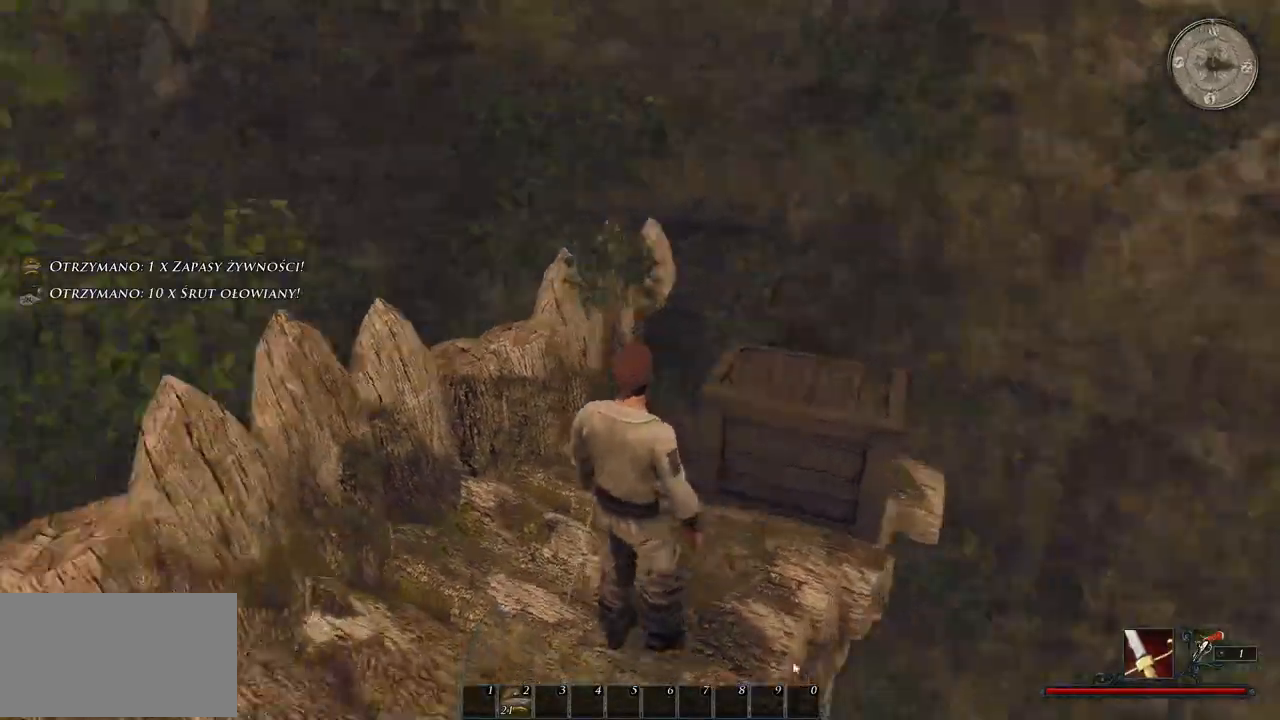
{"keys": ["a", "w"], "mouse": [], "events": []}
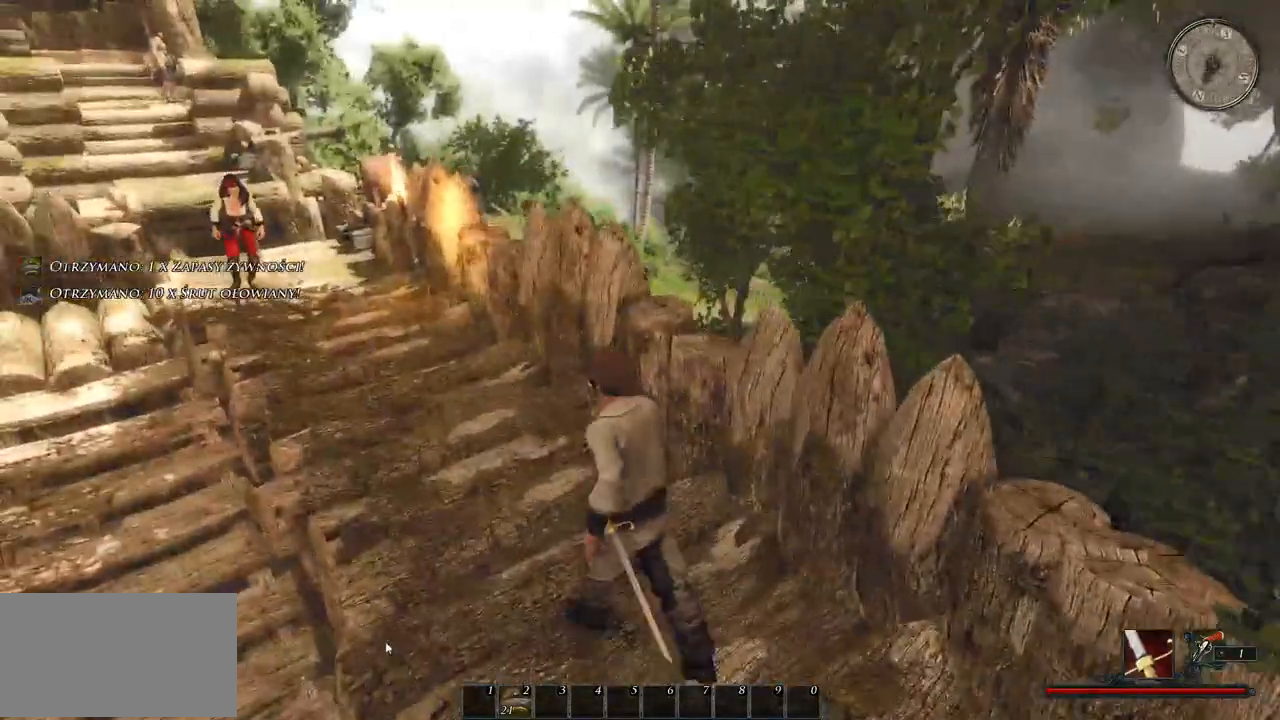
{"keys": ["a", "w"], "mouse": [], "events": []}
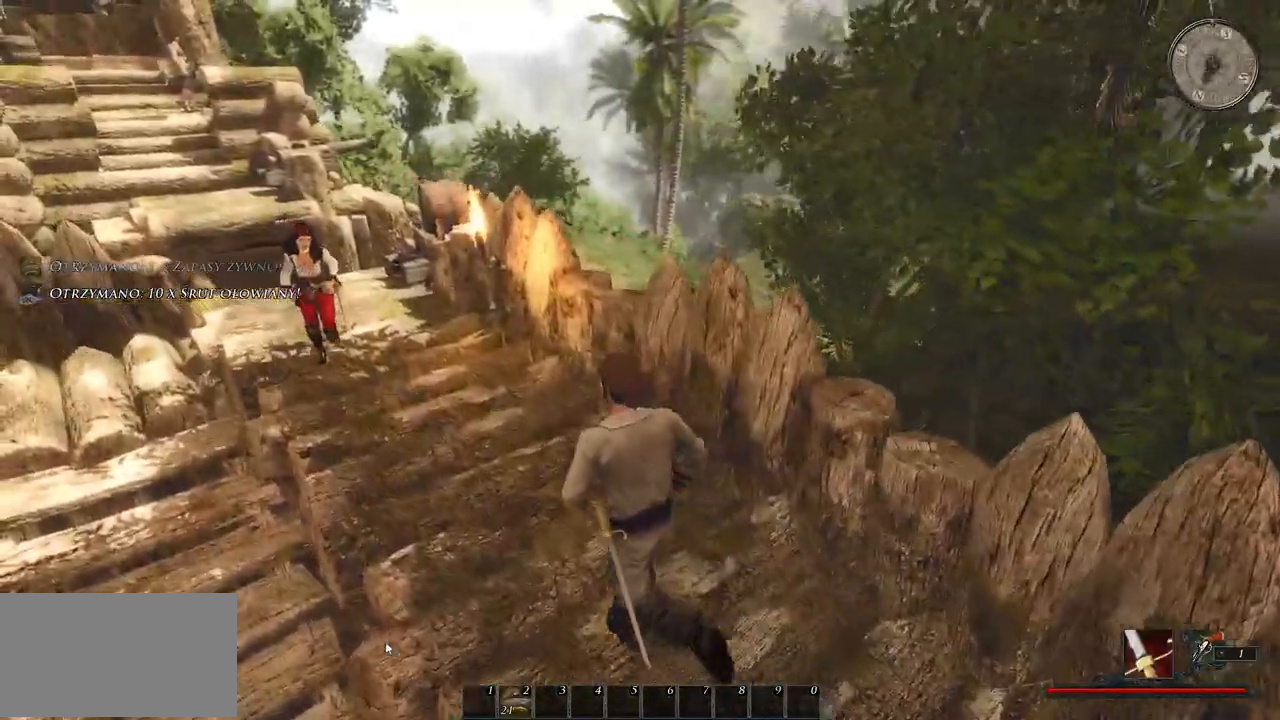
{"keys": ["a", "w"], "mouse": [], "events": []}
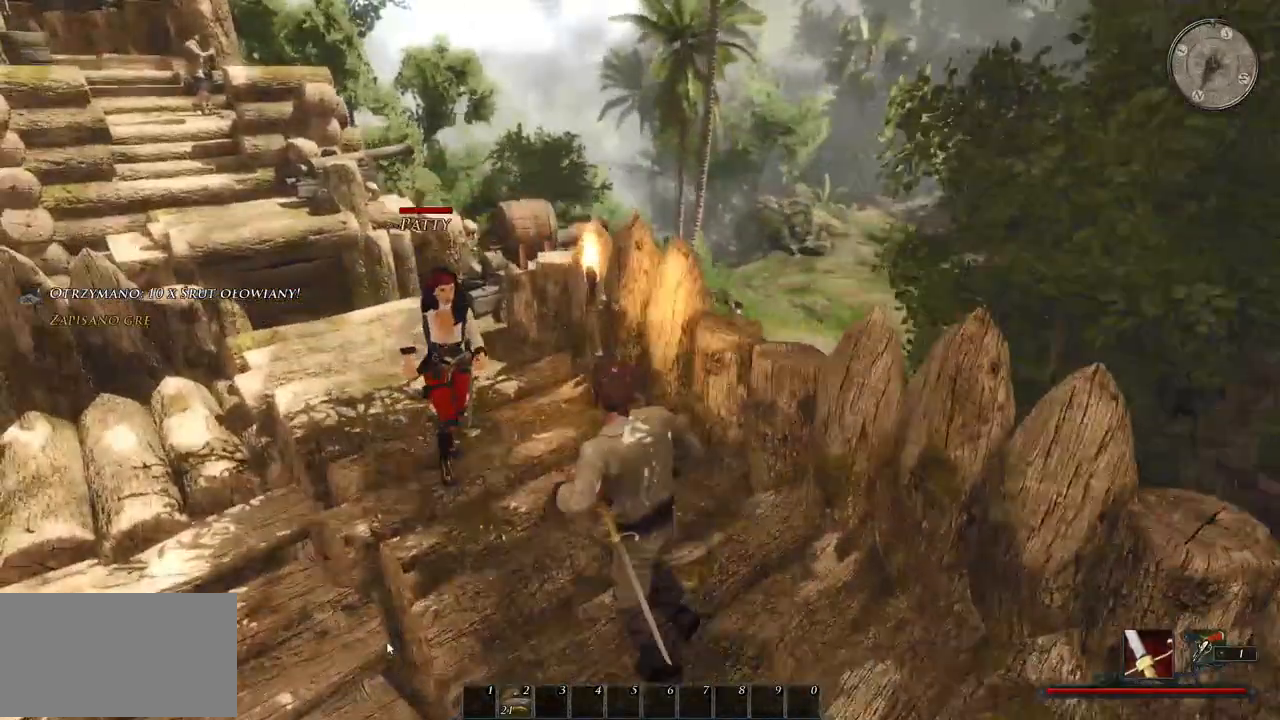
{"keys": ["a", "w"], "mouse": [], "events": []}
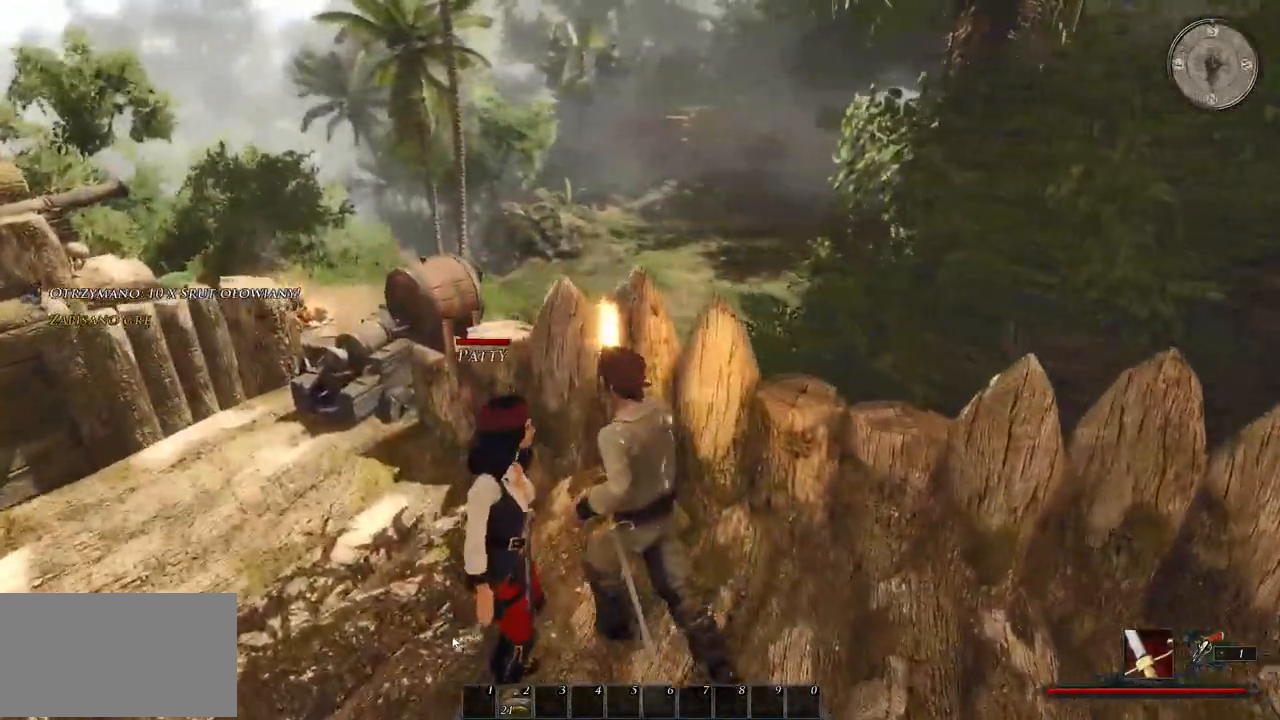
{"keys": ["a"], "mouse": [], "events": [[200, "w", "up"]]}
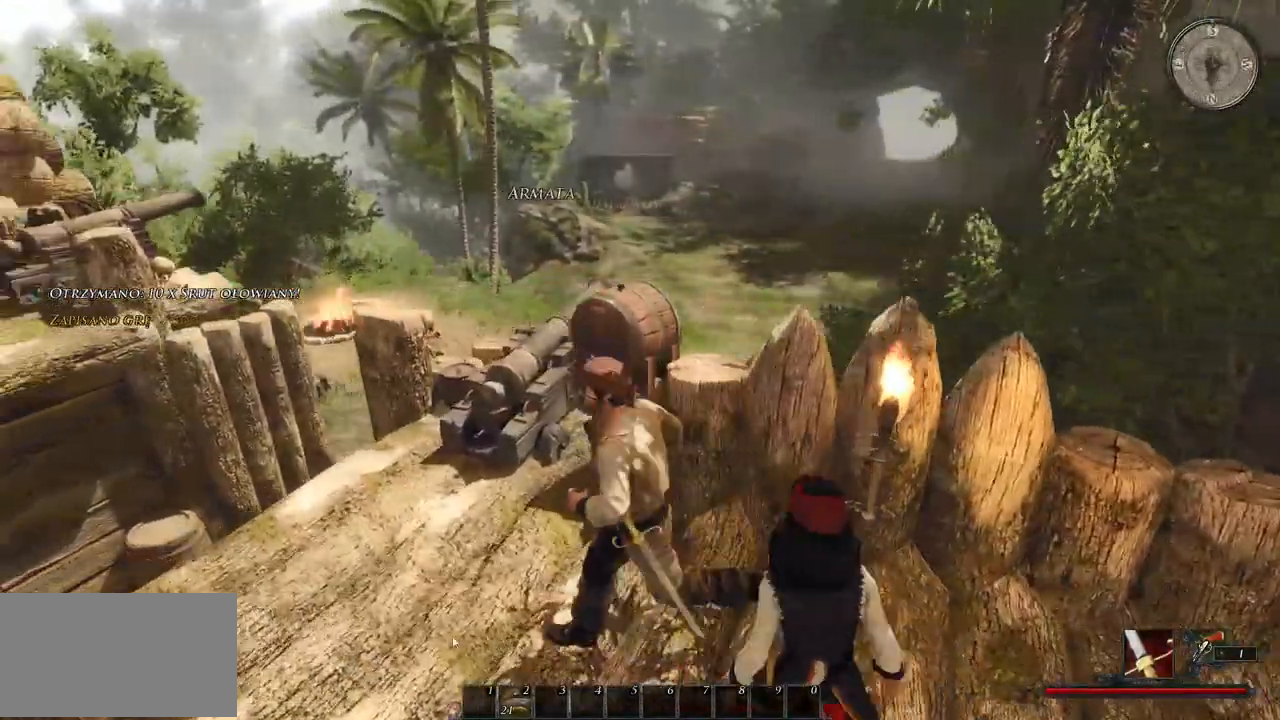
{"keys": [], "mouse": [], "events": [[120, "w", "down"], [320, "a", "up"], [340, "w", "up"]]}
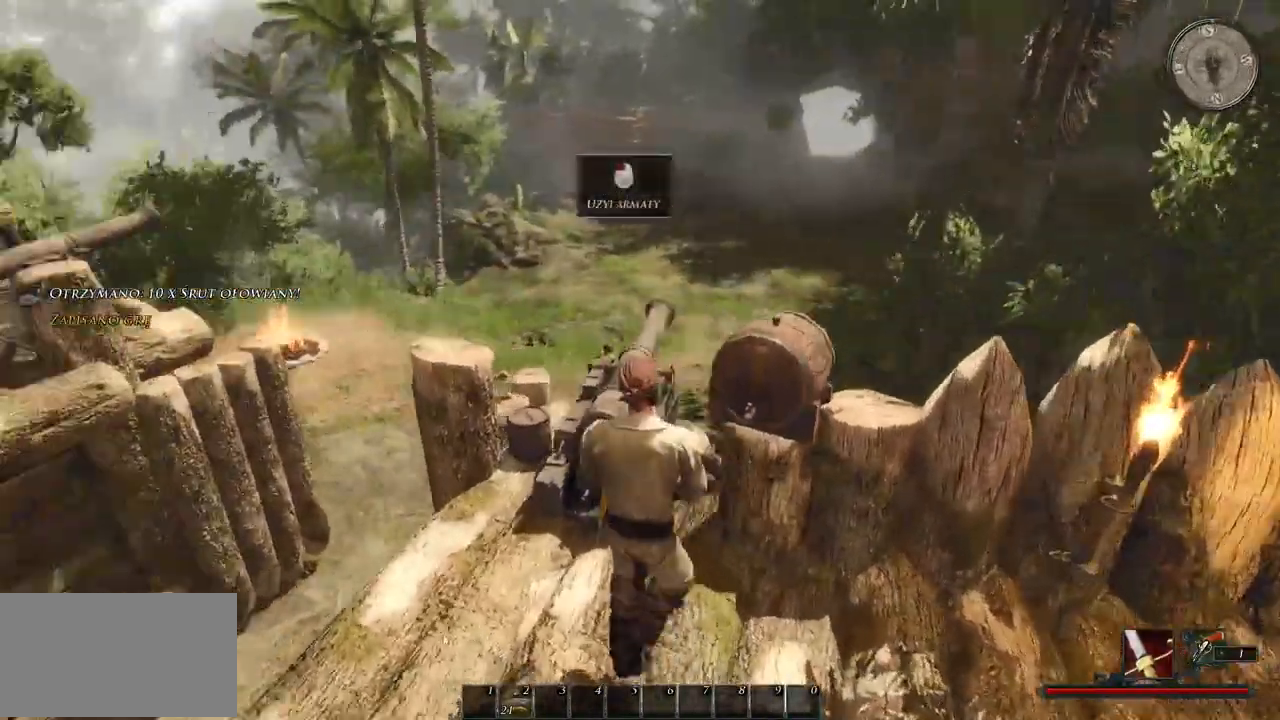
{"keys": ["a"], "mouse": []}
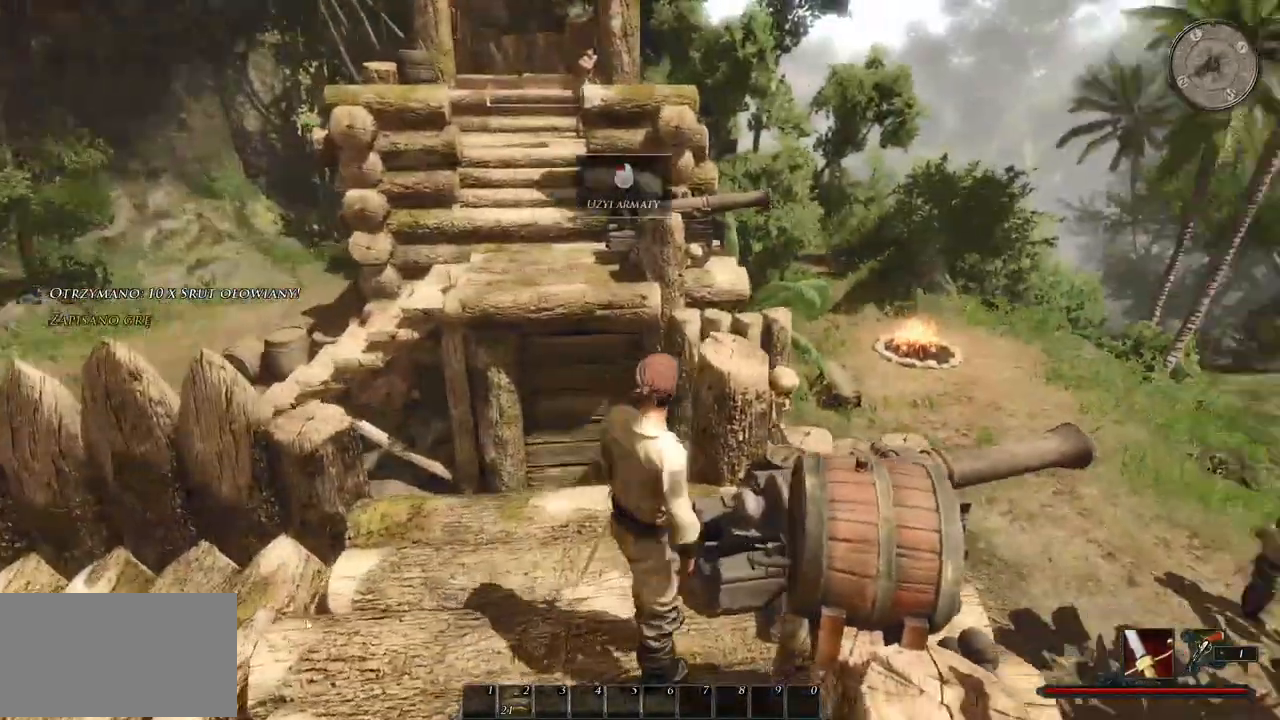
{"keys": ["a"], "mouse": [], "events": []}
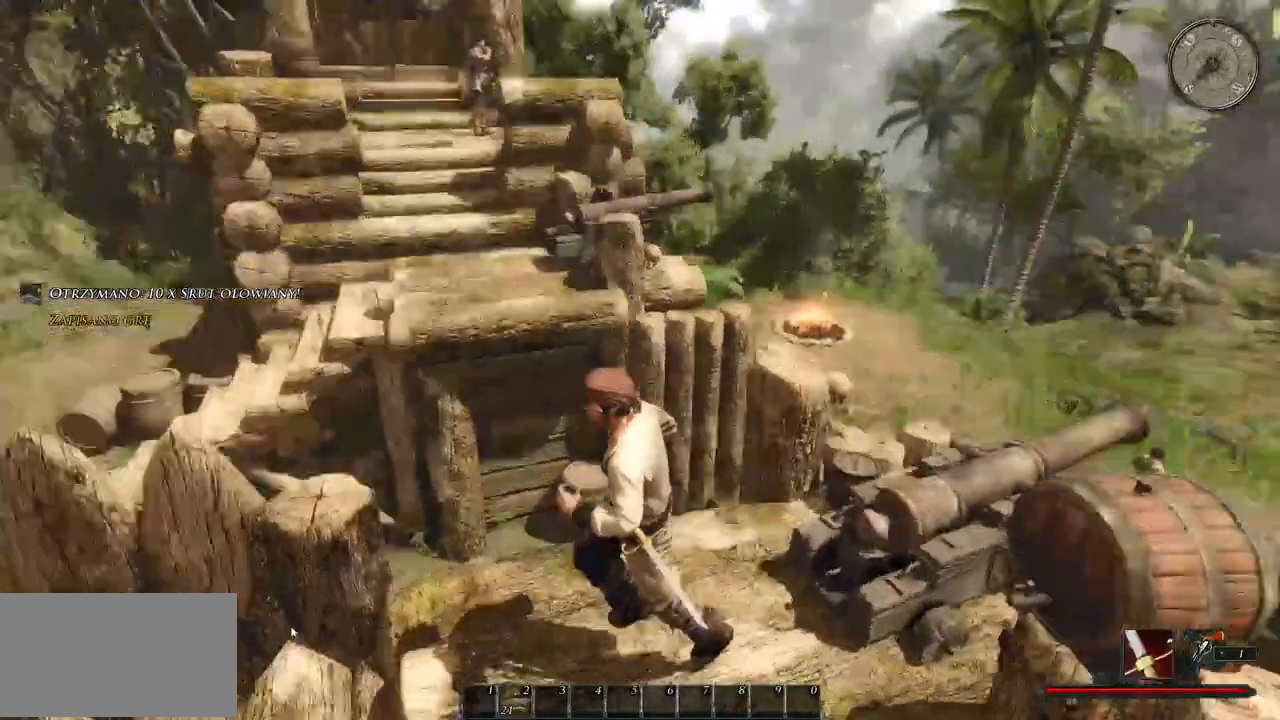
{"keys": ["a", "w"], "mouse": [], "events": [[200, "w", "down"]]}
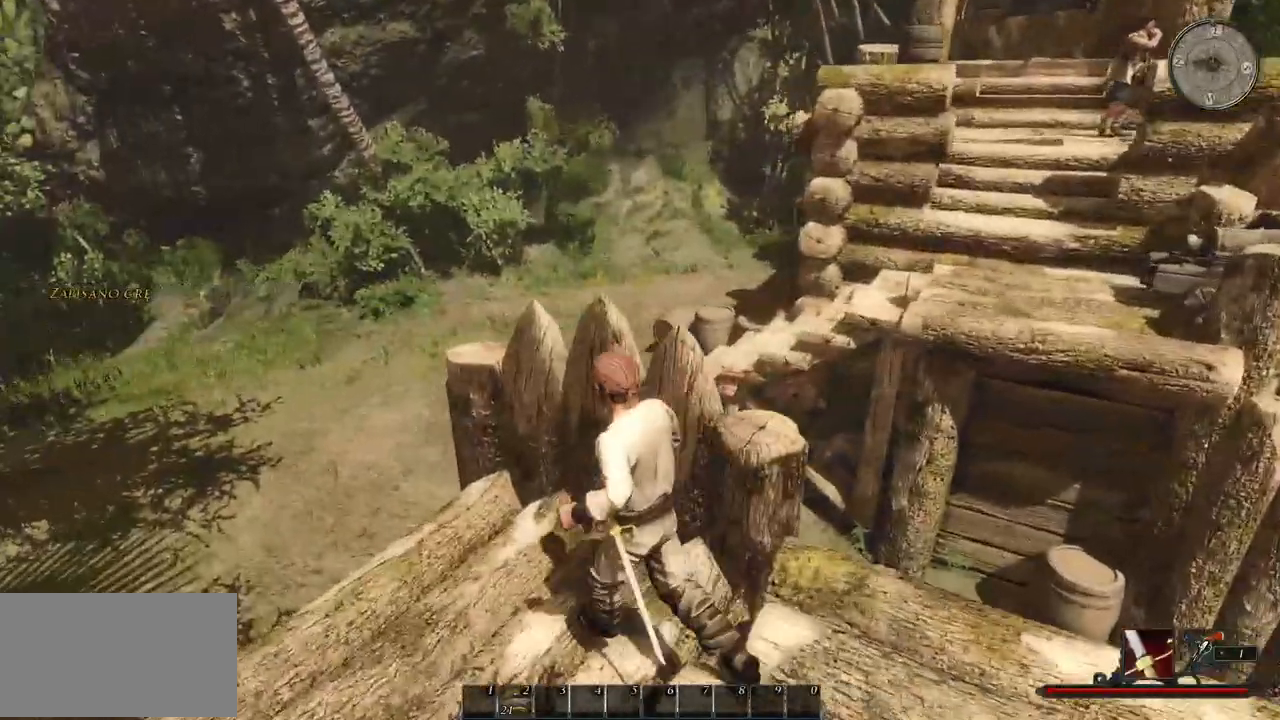
{"keys": ["a", "w"], "mouse": [], "events": []}
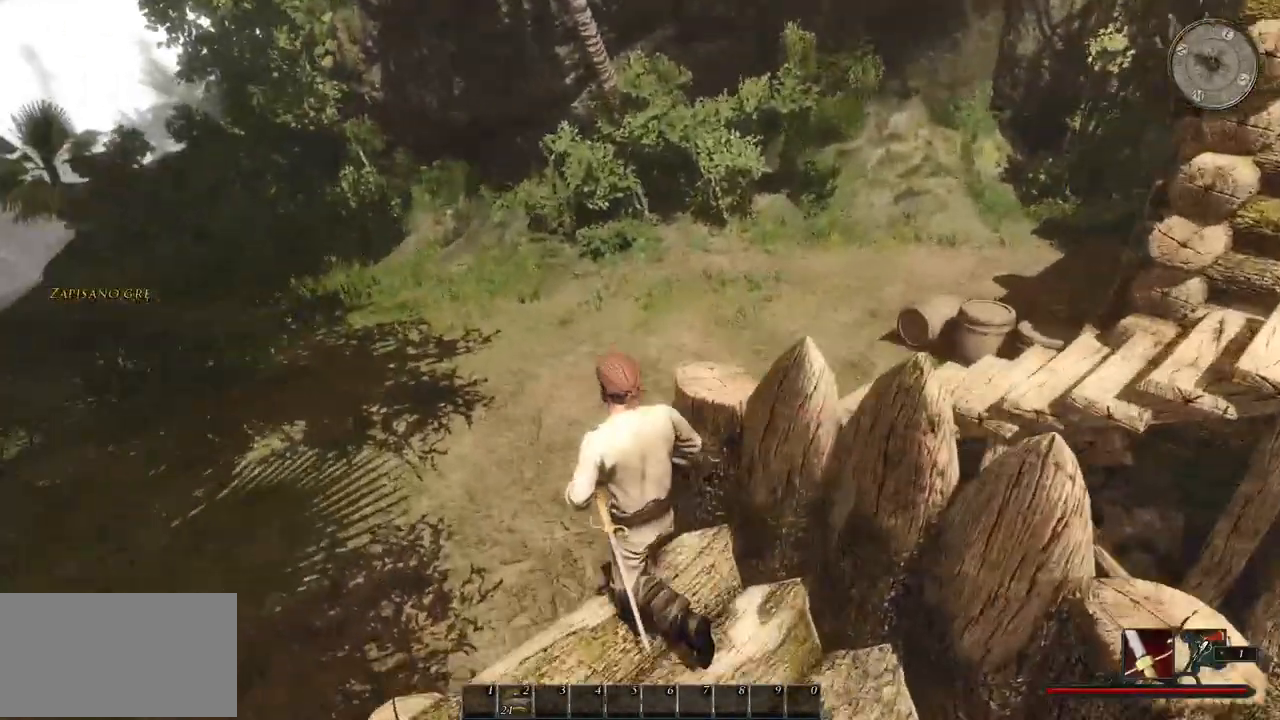
{"keys": ["w"], "mouse": [], "events": [[340, "a", "up"]]}
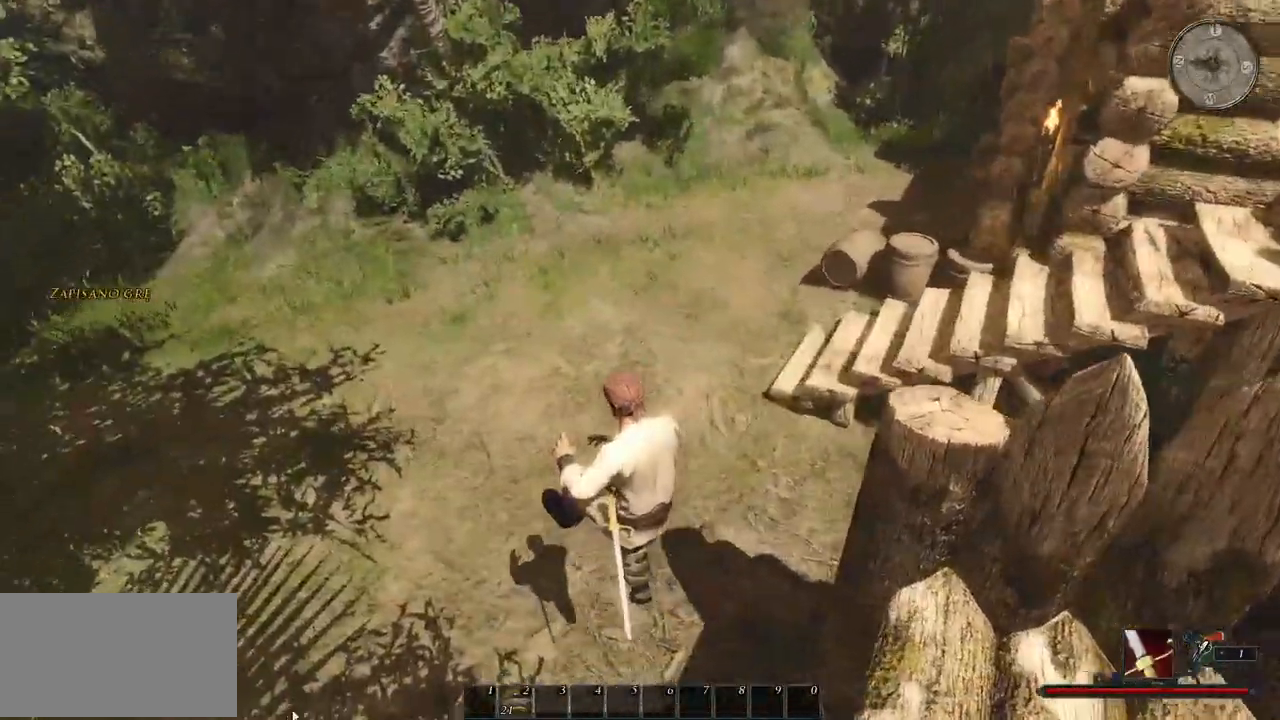
{"keys": ["w"], "mouse": [], "events": []}
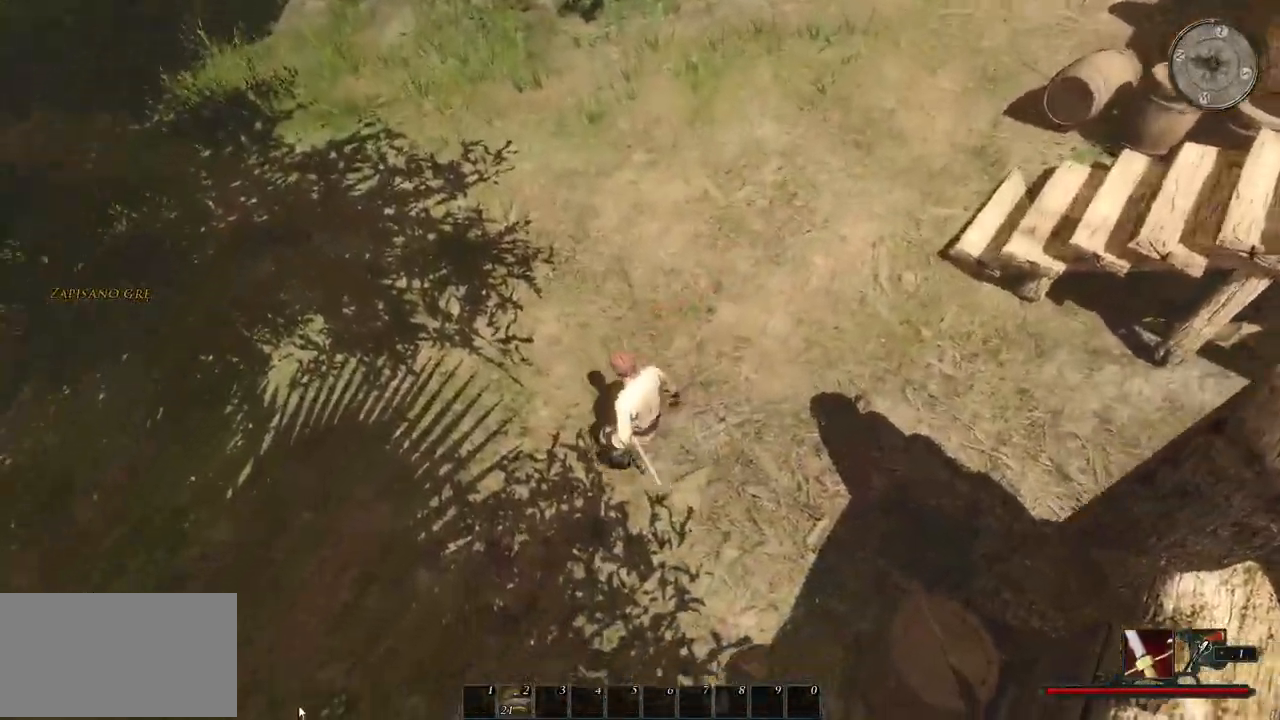
{"keys": ["a", "w"], "mouse": [], "events": [[400, "a", "down"]]}
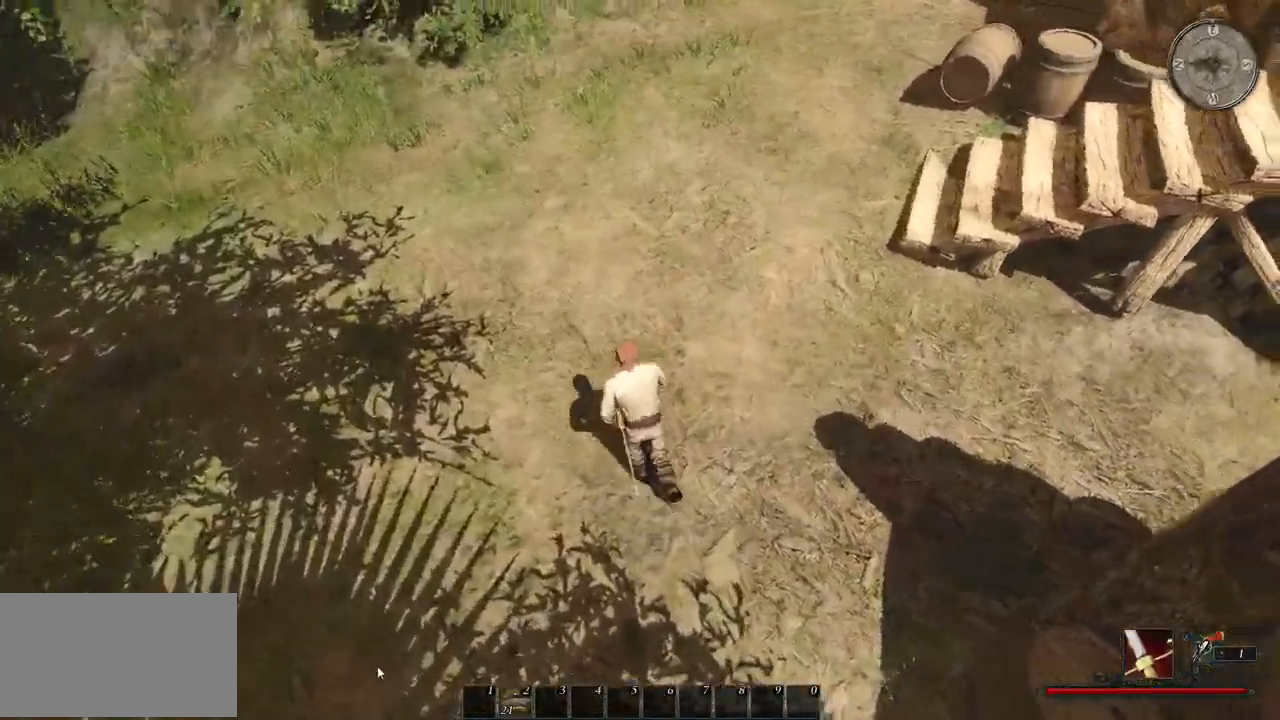
{"keys": ["a", "shift", "w"], "mouse": [], "events": [[360, "shift", "down"]]}